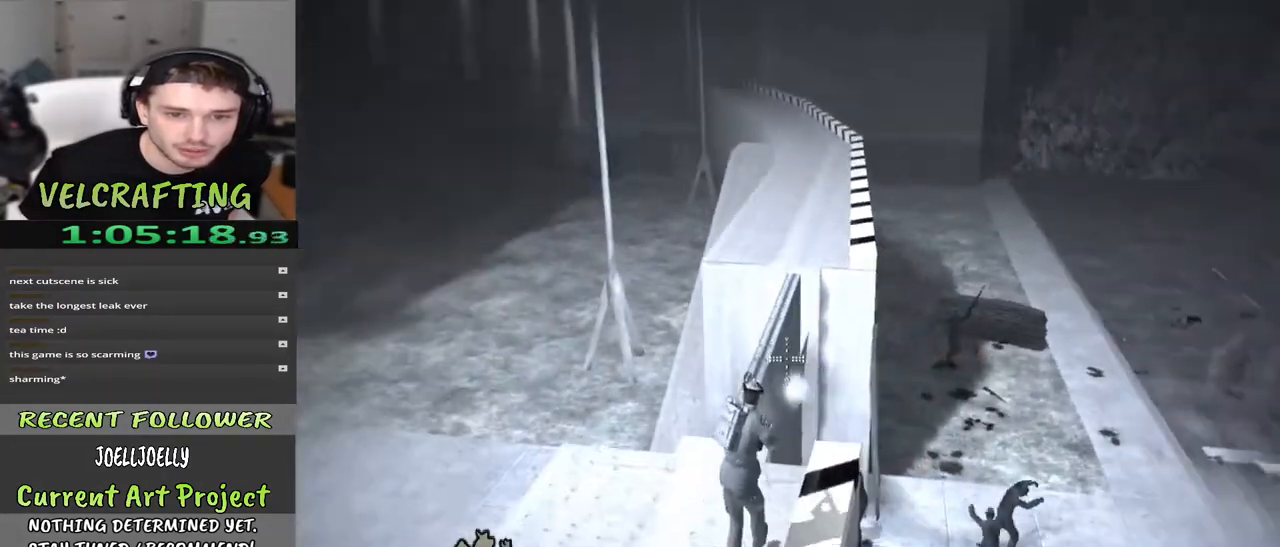
Gameplay with a controller (Xbox layout); each line is a JSON object with the inputs held at the frame after it. "events" lists button and stick changes between this image and that frame as [ms after this image, input, new state], when the widget could be followed in between. Not read: Z.
{"buttons": ["R2"], "left_stick": "center", "right_stick": "up-left", "events": [[183, "left_stick", "center"], [317, "R2", "down"], [350, "right_stick", "up-left"]]}
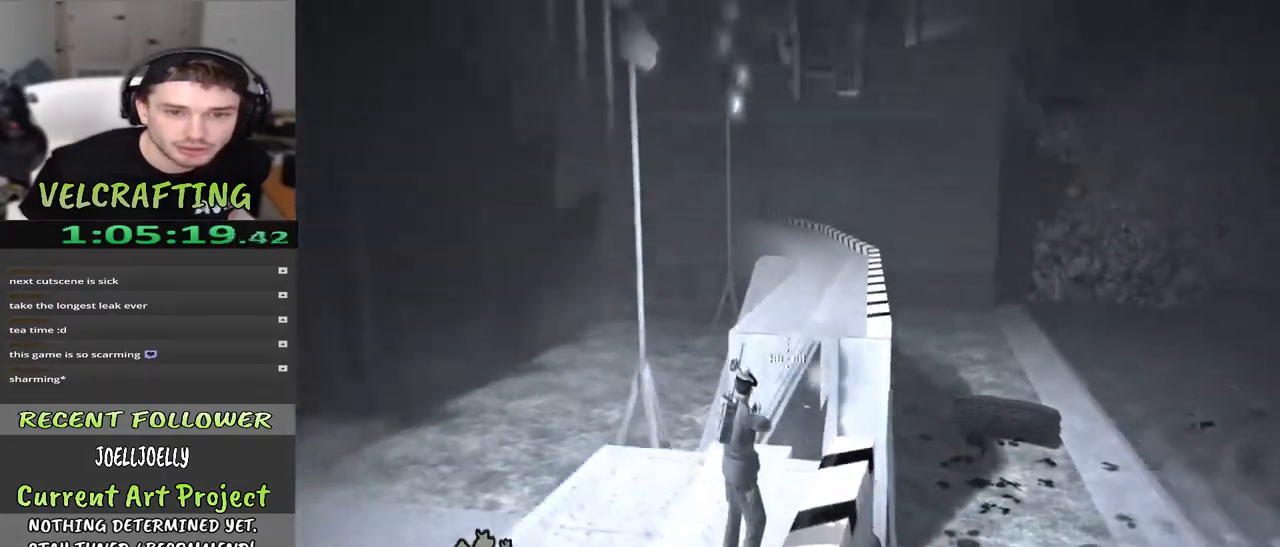
{"buttons": [], "left_stick": "down-left", "right_stick": "center", "events": [[50, "right_stick", "center"], [67, "R2", "up"], [500, "left_stick", "down-left"]]}
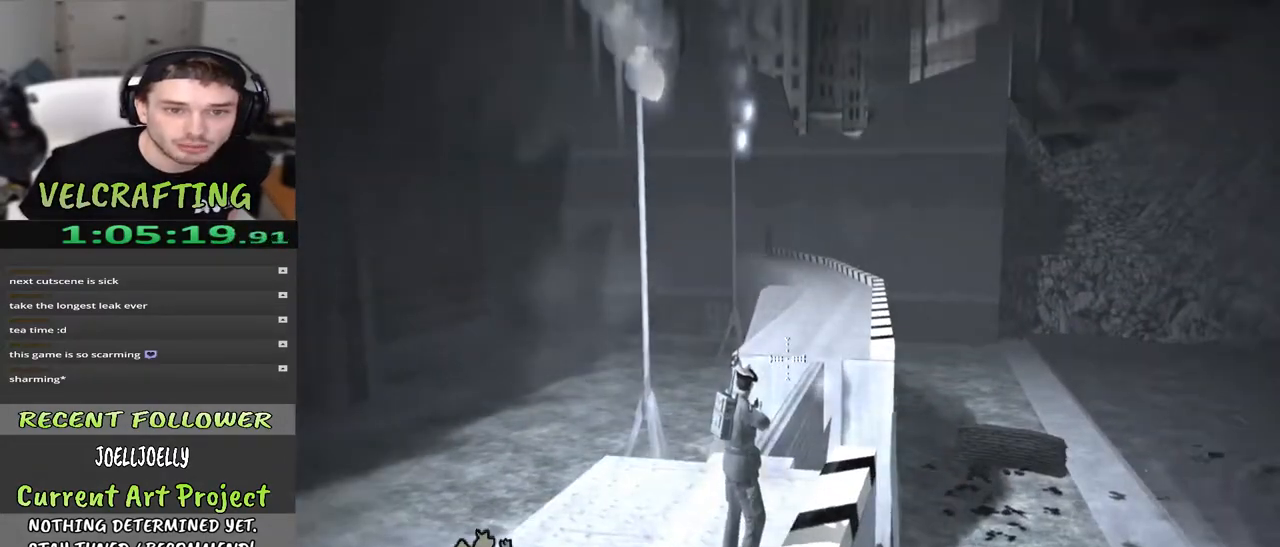
{"buttons": [], "left_stick": "left", "right_stick": "center", "events": [[17, "left_stick", "left"], [50, "R2", "down"], [217, "R2", "up"], [233, "right_stick", "down"], [400, "right_stick", "center"]]}
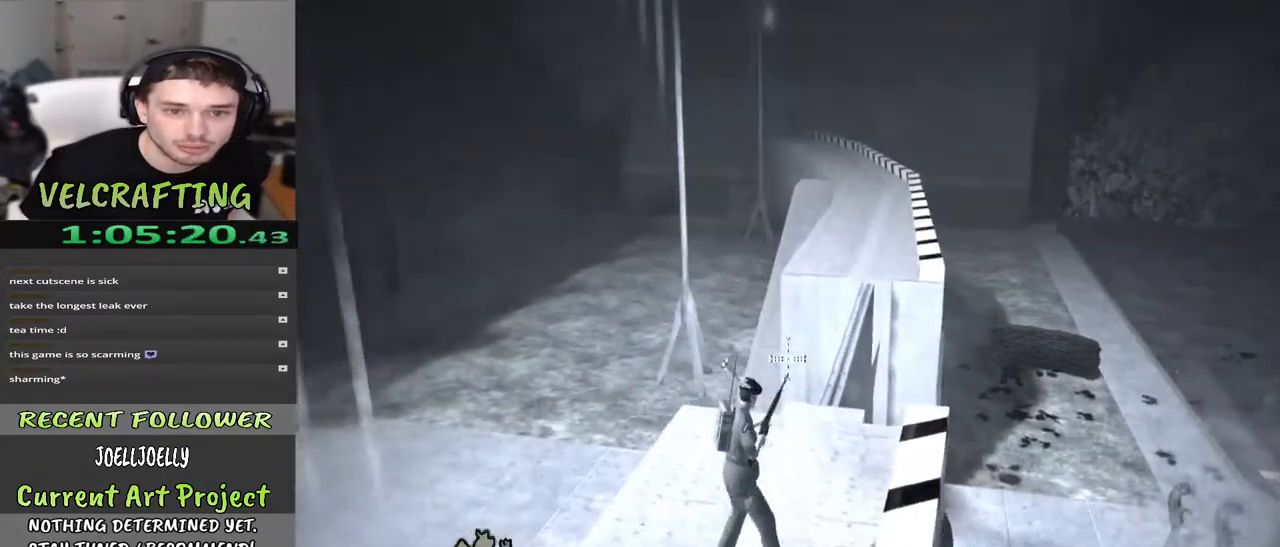
{"buttons": [], "left_stick": "down", "right_stick": "left", "events": [[17, "right_stick", "down-left"], [167, "right_stick", "left"], [283, "left_stick", "down"]]}
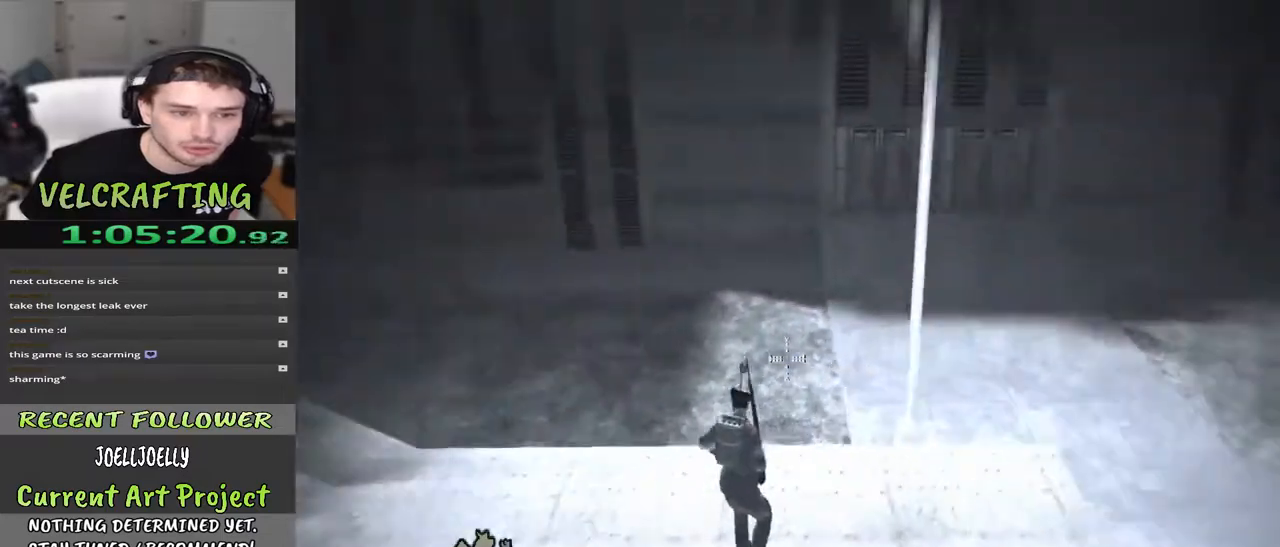
{"buttons": [], "left_stick": "right", "right_stick": "right", "events": [[17, "left_stick", "down-right"], [100, "right_stick", "center"], [117, "left_stick", "center"], [367, "right_stick", "right"], [417, "left_stick", "right"]]}
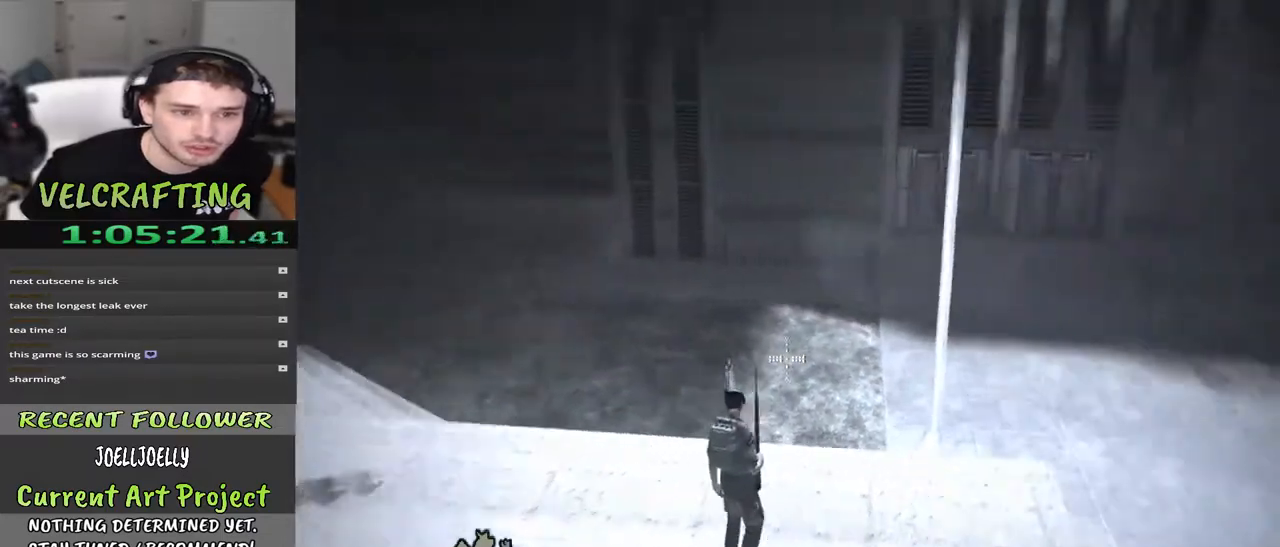
{"buttons": [], "left_stick": "up", "right_stick": "center", "events": [[117, "right_stick", "up-right"], [367, "left_stick", "up"], [450, "right_stick", "center"]]}
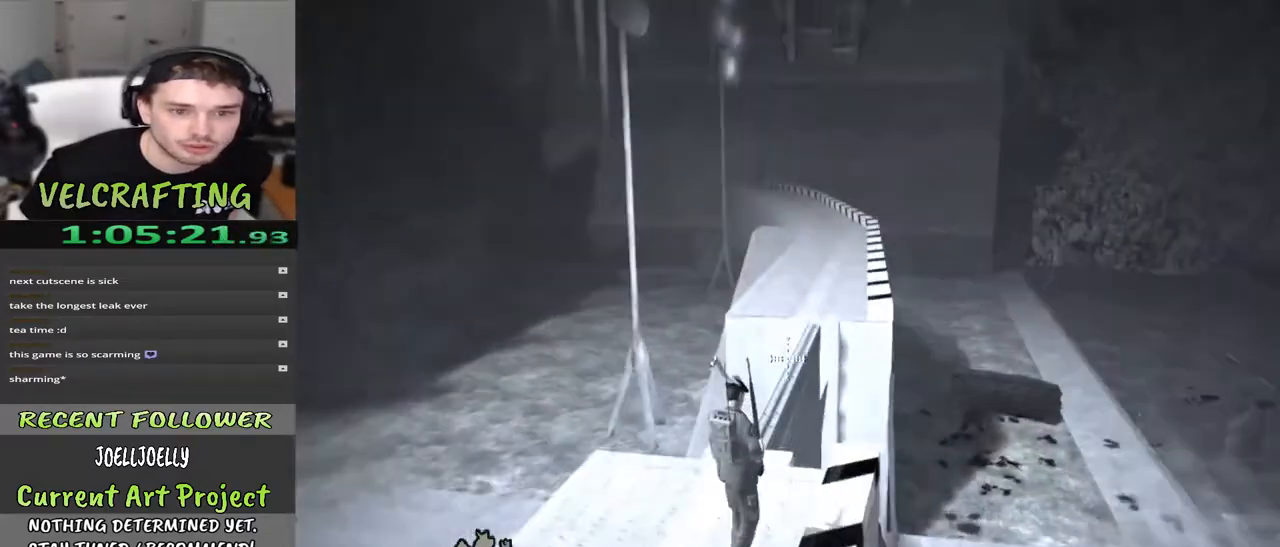
{"buttons": ["R2"], "left_stick": "left", "right_stick": "center", "events": [[83, "right_stick", "up"], [133, "left_stick", "up-left"], [283, "right_stick", "center"], [350, "R2", "down"], [433, "left_stick", "left"]]}
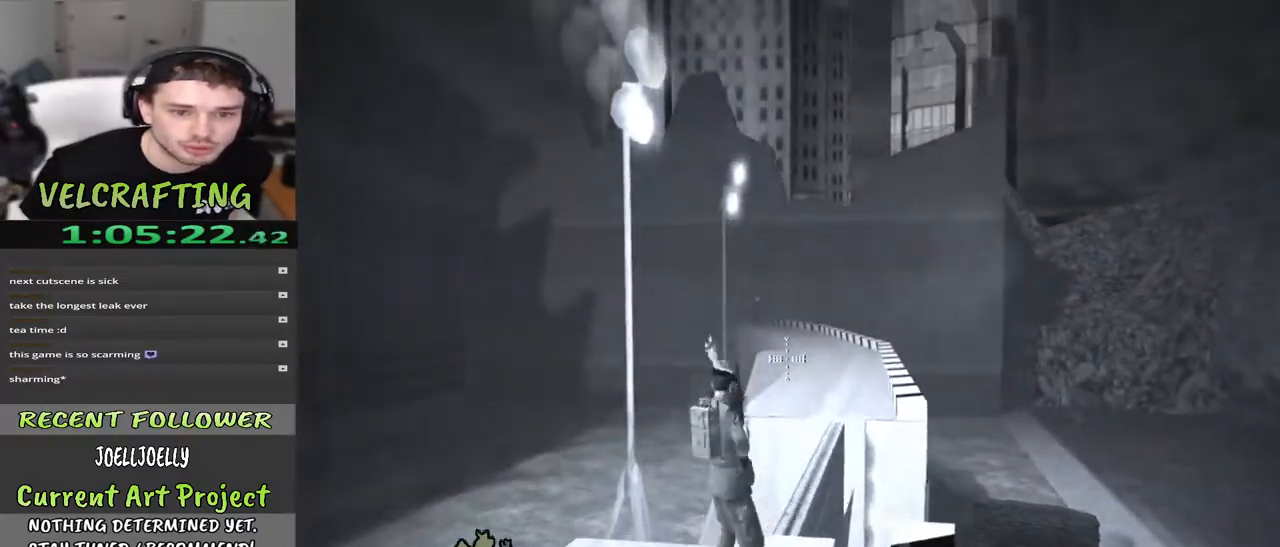
{"buttons": ["R2"], "left_stick": "center", "right_stick": "center", "events": [[50, "right_stick", "up"], [133, "right_stick", "center"], [183, "left_stick", "down-left"], [333, "left_stick", "center"]]}
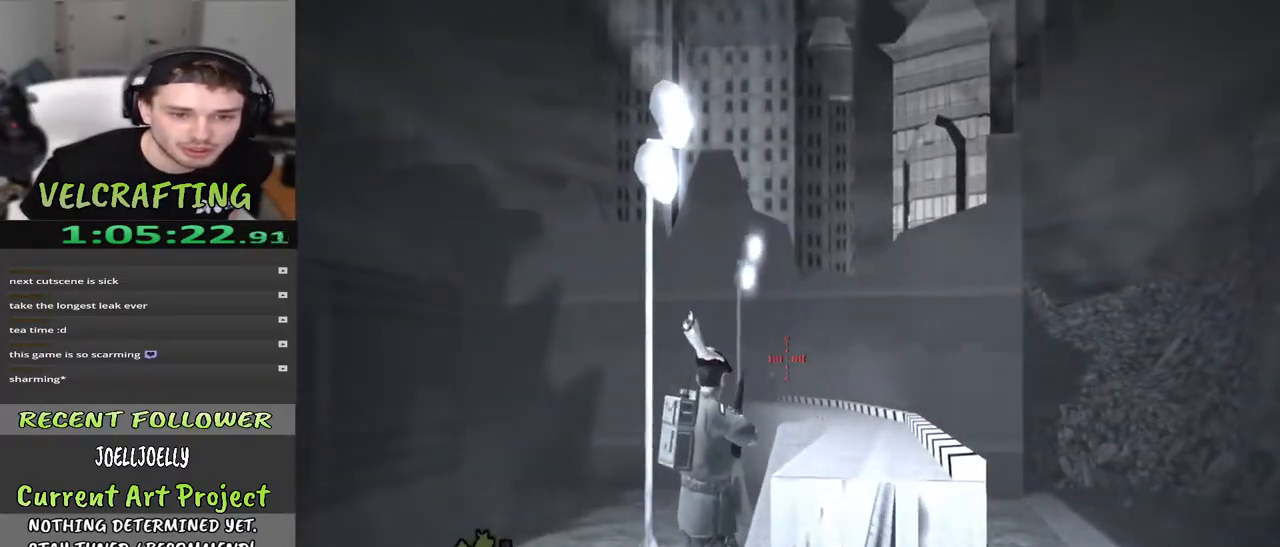
{"buttons": ["R2"], "left_stick": "up-right", "right_stick": "center", "events": [[83, "left_stick", "up-left"], [133, "right_stick", "down-left"], [200, "right_stick", "center"], [267, "left_stick", "center"], [417, "left_stick", "up-right"]]}
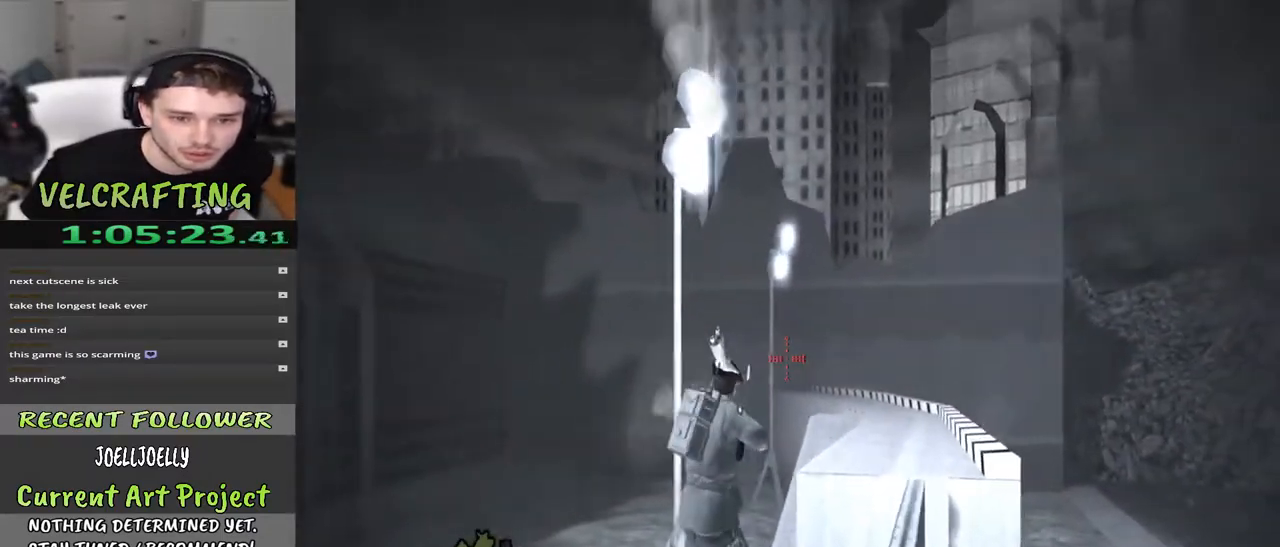
{"buttons": ["R2"], "left_stick": "center", "right_stick": "center", "events": [[117, "left_stick", "center"]]}
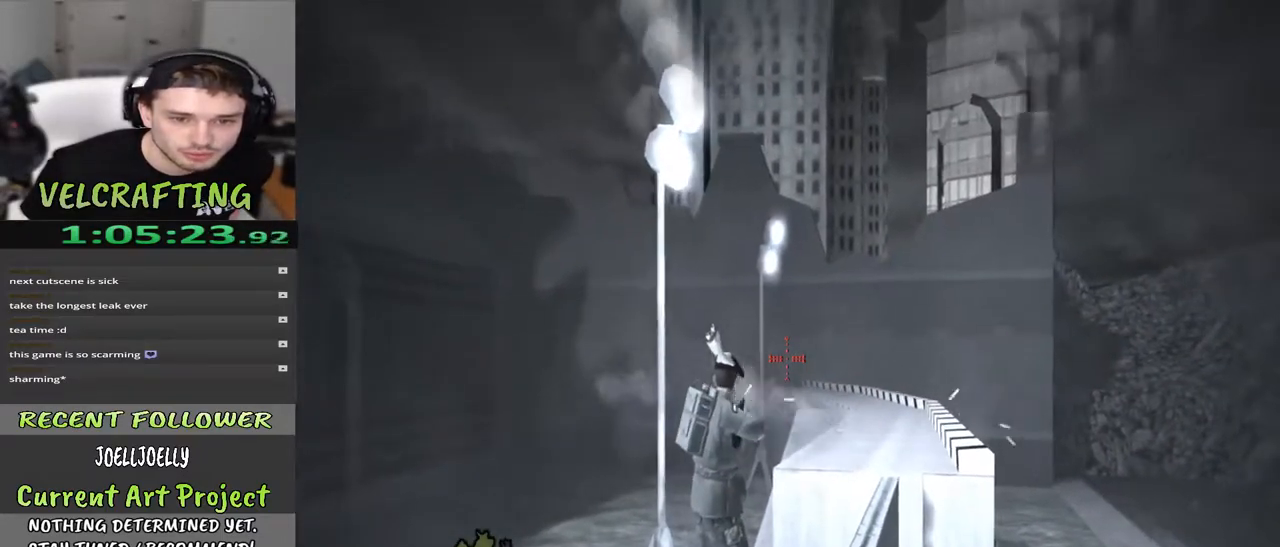
{"buttons": [], "left_stick": "center", "right_stick": "center", "events": [[133, "left_stick", "right"], [267, "left_stick", "center"], [400, "R2", "up"]]}
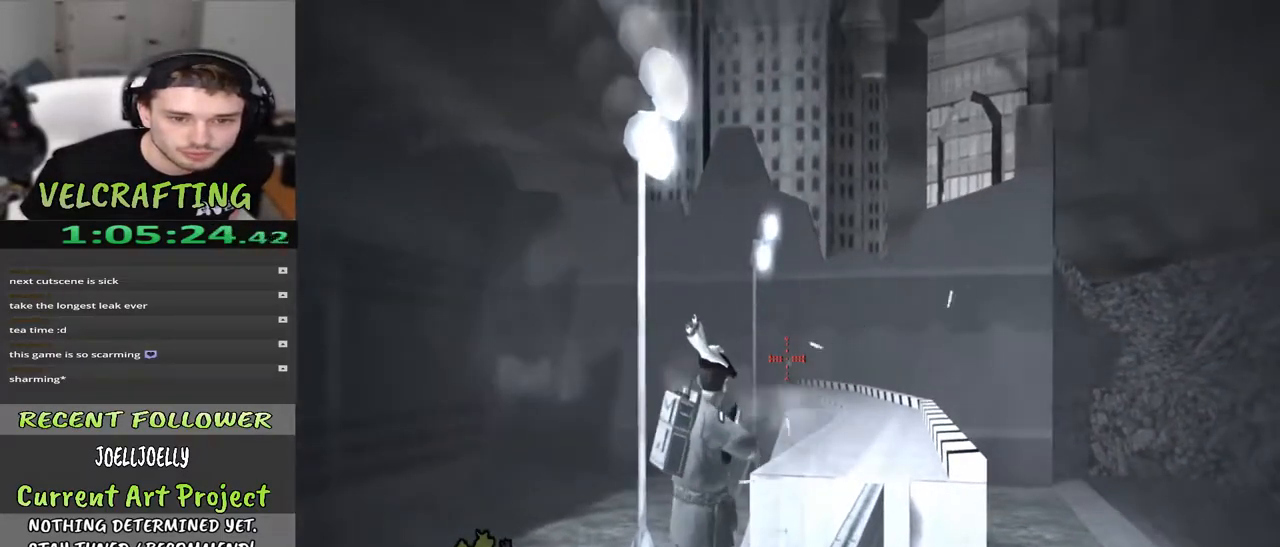
{"buttons": [], "left_stick": "center", "right_stick": "center", "events": [[133, "R2", "down"], [167, "left_stick", "right"], [317, "left_stick", "center"], [383, "R2", "up"]]}
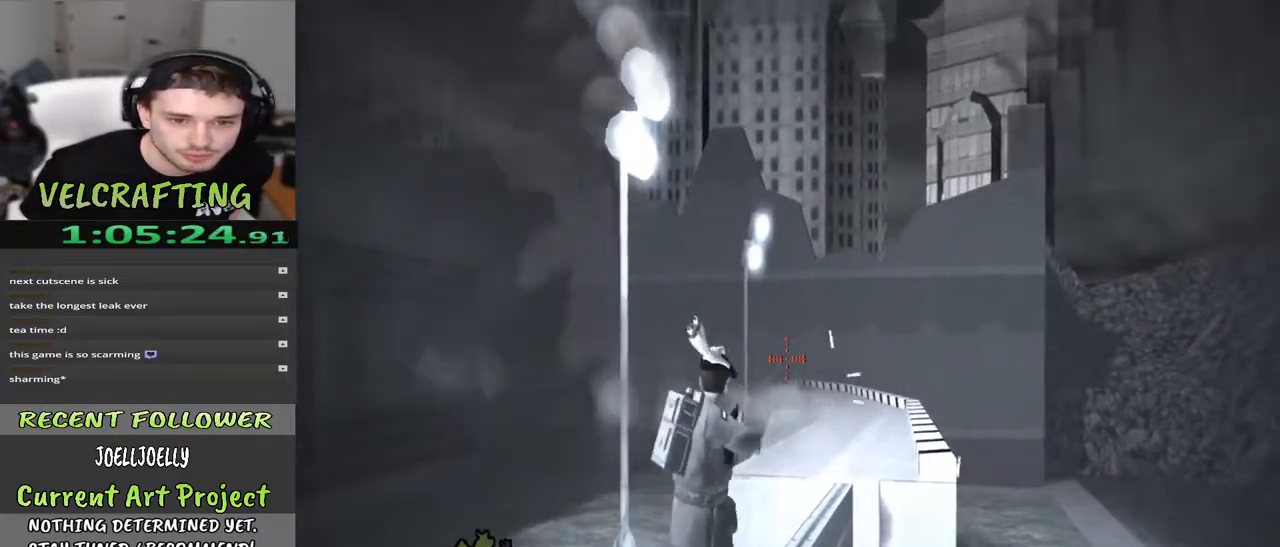
{"buttons": [], "left_stick": "center", "right_stick": "center", "events": [[17, "R2", "down"], [183, "R2", "up"], [283, "R2", "down"], [333, "right_stick", "down"], [383, "right_stick", "center"], [400, "R2", "up"]]}
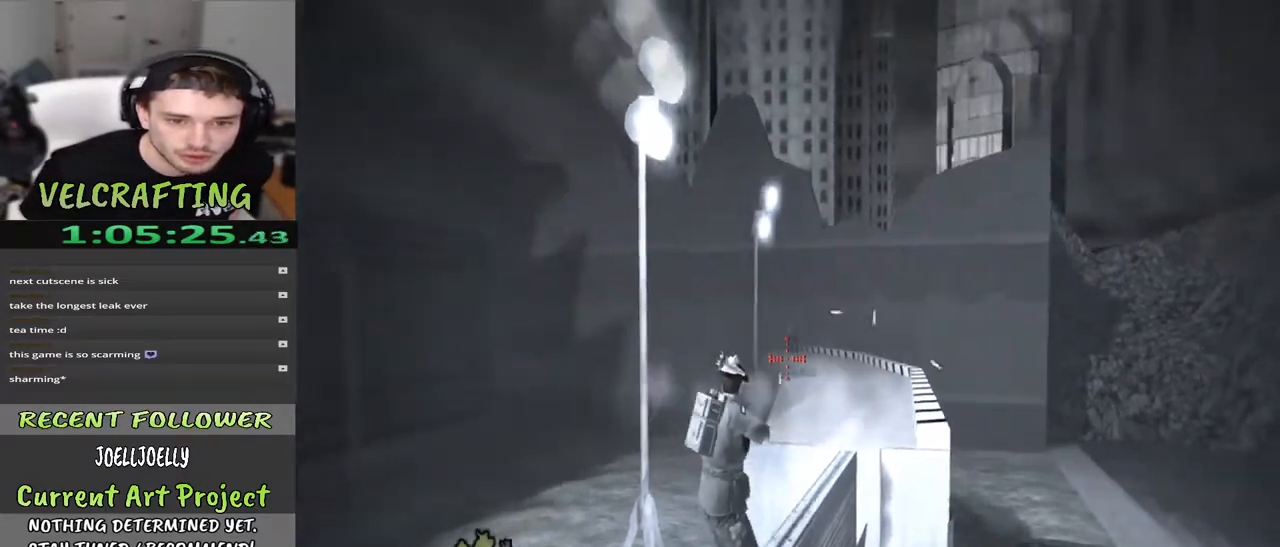
{"buttons": ["R2"], "left_stick": "left", "right_stick": "center", "events": [[100, "R2", "down"], [200, "left_stick", "left"], [250, "R2", "up"], [333, "right_stick", "up-right"], [383, "R2", "down"], [400, "right_stick", "center"]]}
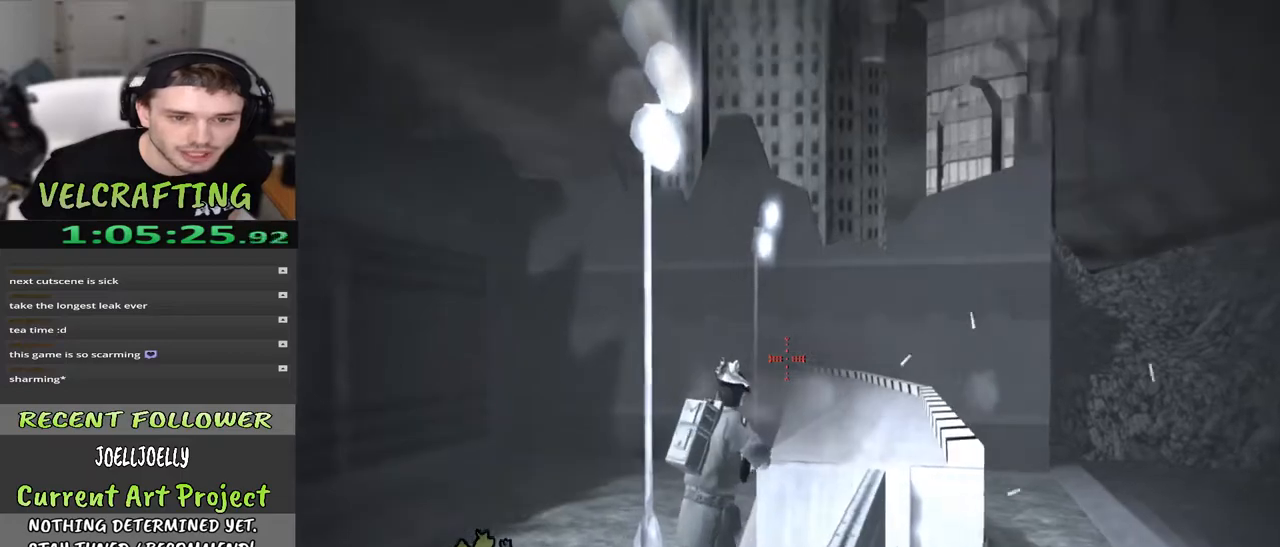
{"buttons": [], "left_stick": "left", "right_stick": "center", "events": [[33, "R2", "up"], [50, "left_stick", "right"], [117, "R2", "down"], [250, "left_stick", "center"], [383, "left_stick", "left"], [500, "R2", "up"]]}
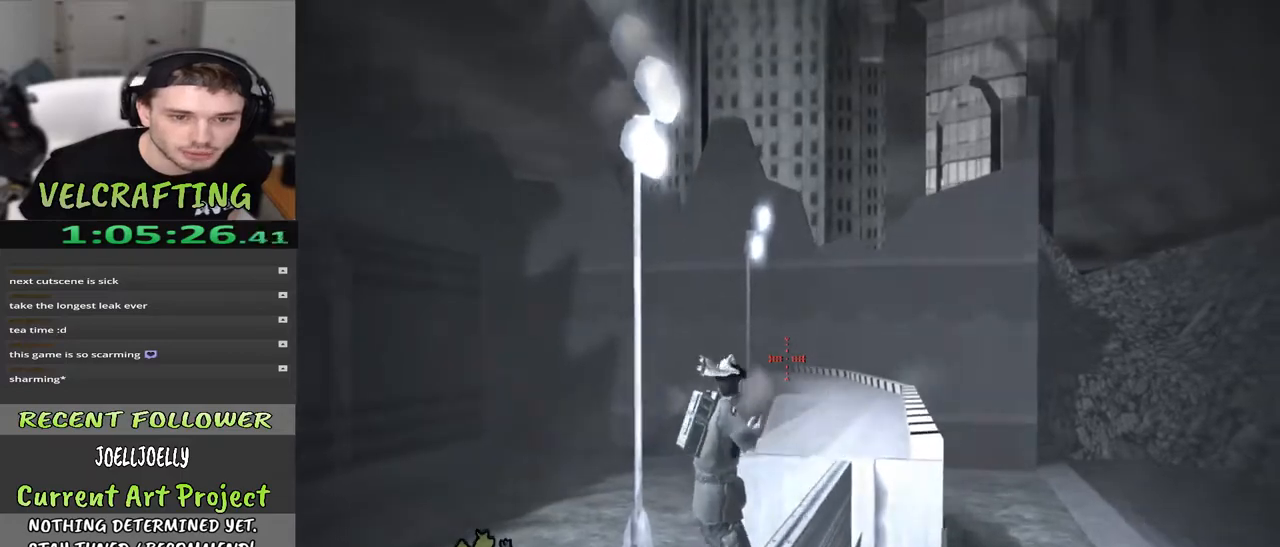
{"buttons": ["R2"], "left_stick": "left", "right_stick": "center", "events": [[150, "right_stick", "down"], [350, "R2", "down"], [350, "right_stick", "center"]]}
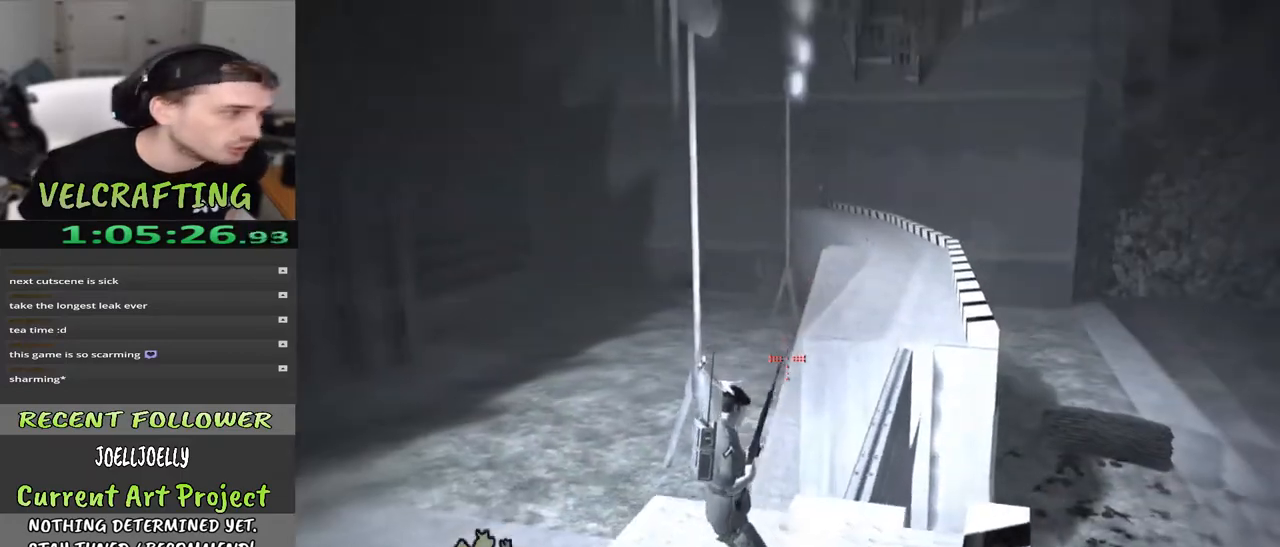
{"buttons": [], "left_stick": "down-left", "right_stick": "center", "events": [[17, "R2", "up"], [100, "R2", "down"], [100, "left_stick", "down-left"], [233, "R2", "up"]]}
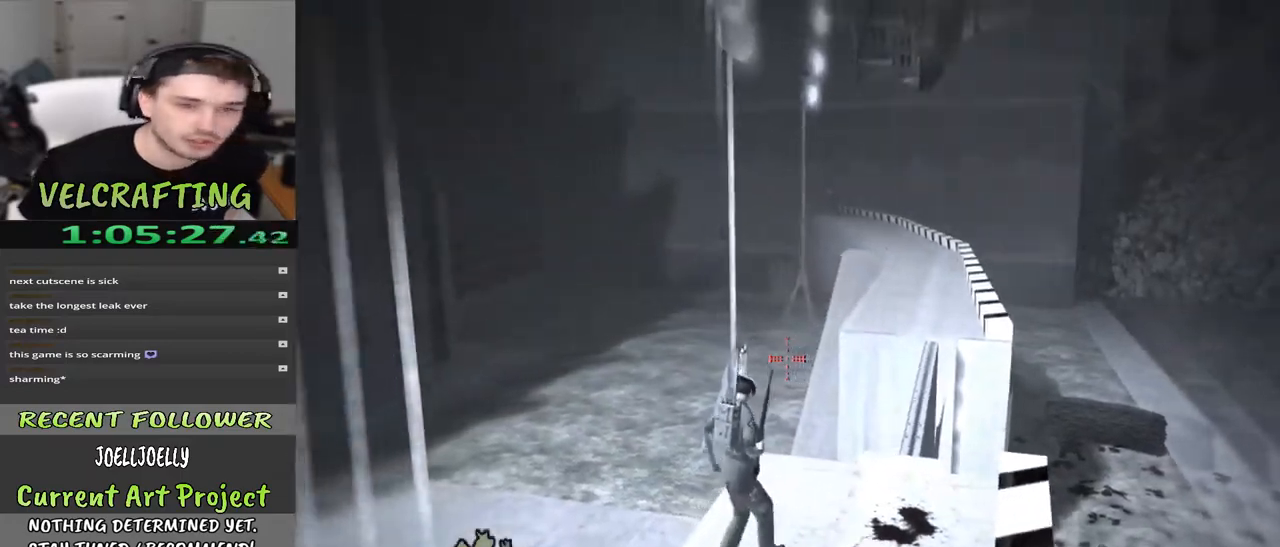
{"buttons": [], "left_stick": "up", "right_stick": "up", "events": [[33, "left_stick", "left"], [250, "left_stick", "up"], [383, "right_stick", "up"]]}
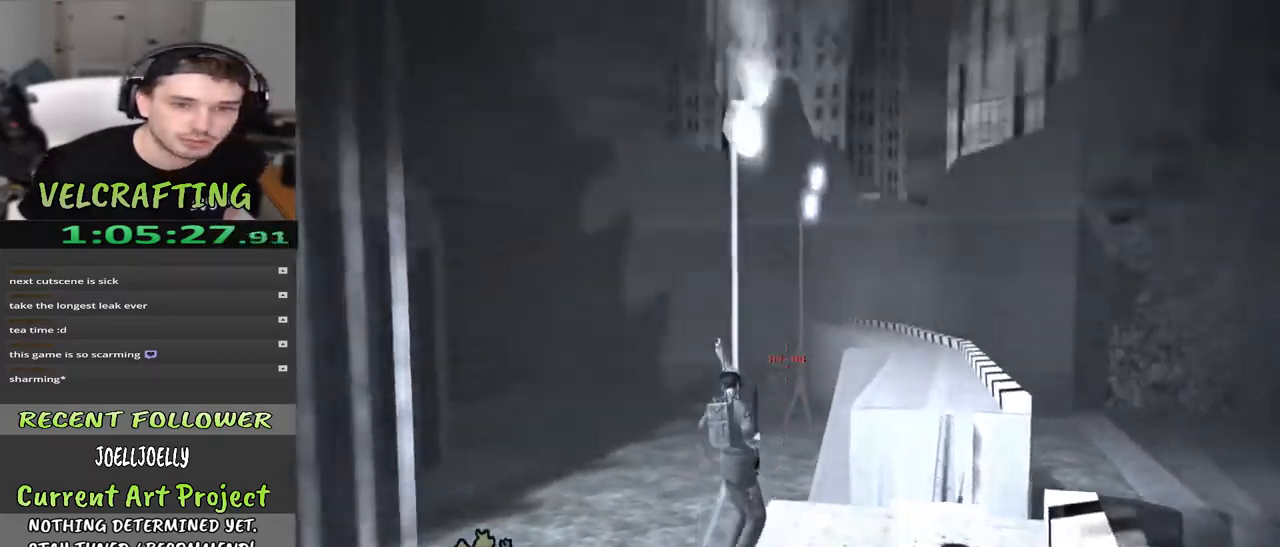
{"buttons": ["R2"], "left_stick": "up", "right_stick": "center", "events": [[67, "right_stick", "center"], [300, "right_stick", "up-right"], [367, "R2", "down"], [367, "right_stick", "center"]]}
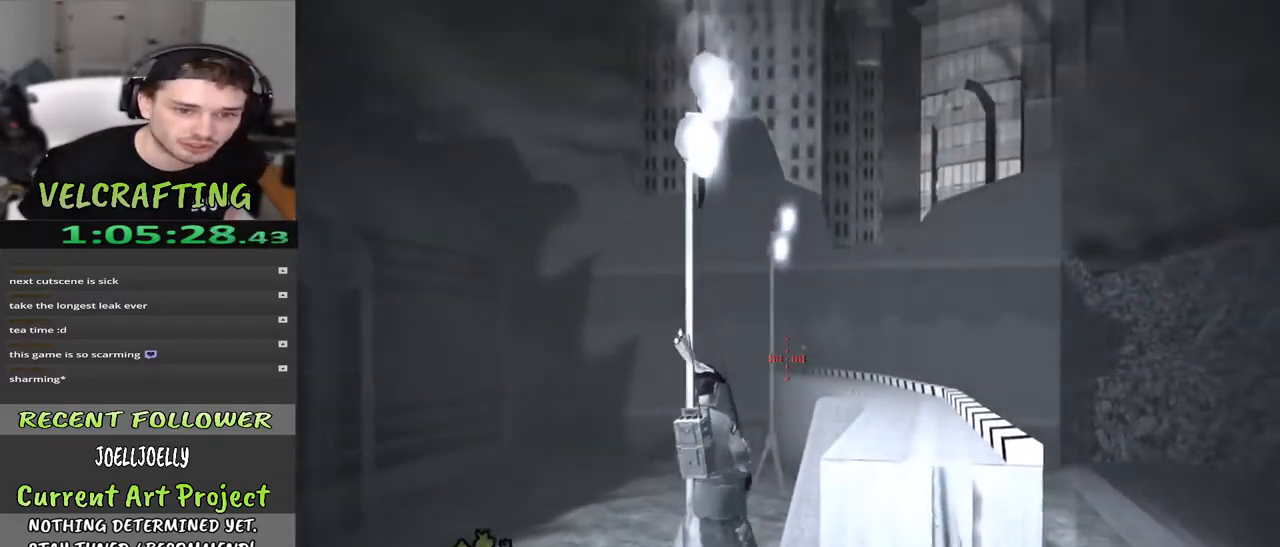
{"buttons": ["R2"], "left_stick": "up", "right_stick": "center", "events": [[383, "right_stick", "right"], [450, "right_stick", "center"]]}
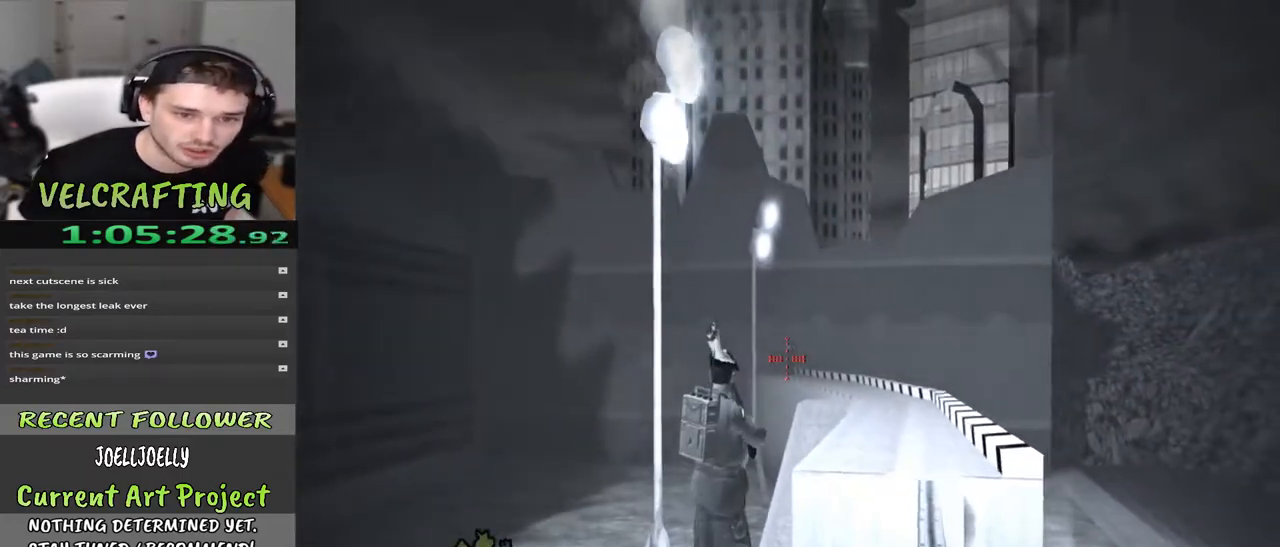
{"buttons": [], "left_stick": "up", "right_stick": "center", "events": [[250, "right_stick", "up"], [367, "right_stick", "center"], [467, "R2", "up"]]}
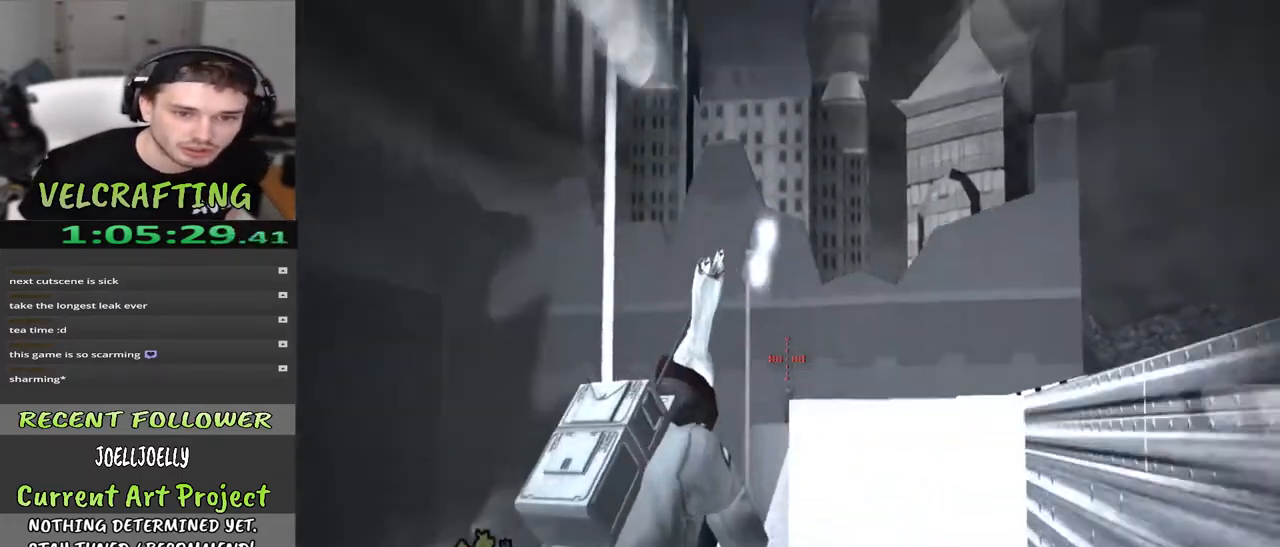
{"buttons": [], "left_stick": "up", "right_stick": "center", "events": [[250, "right_stick", "up"], [350, "right_stick", "center"]]}
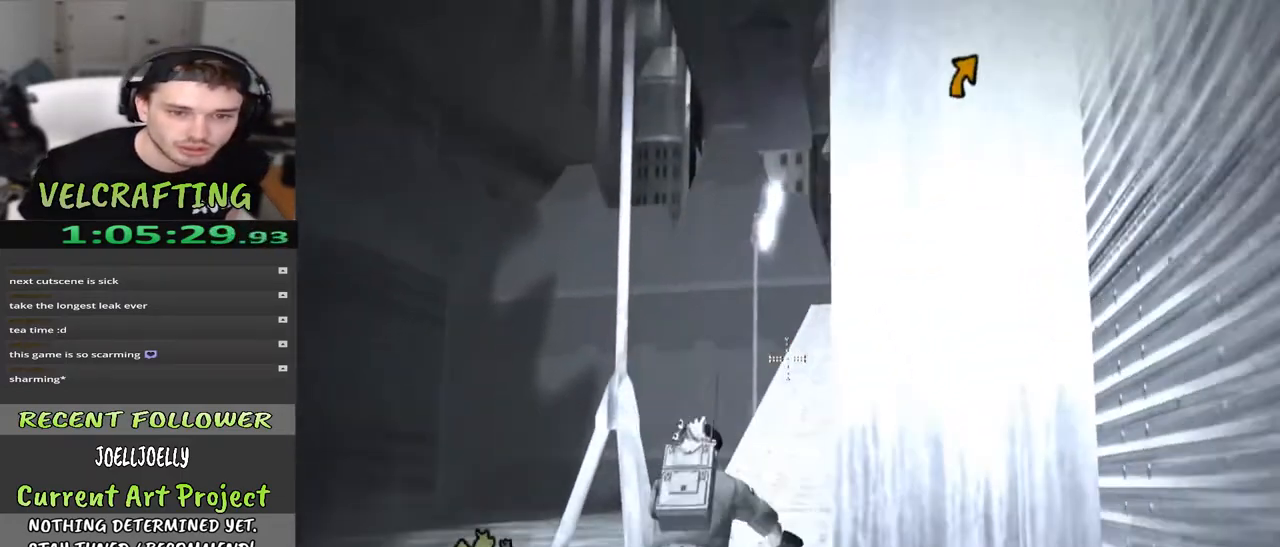
{"buttons": [], "left_stick": "up", "right_stick": "center", "events": []}
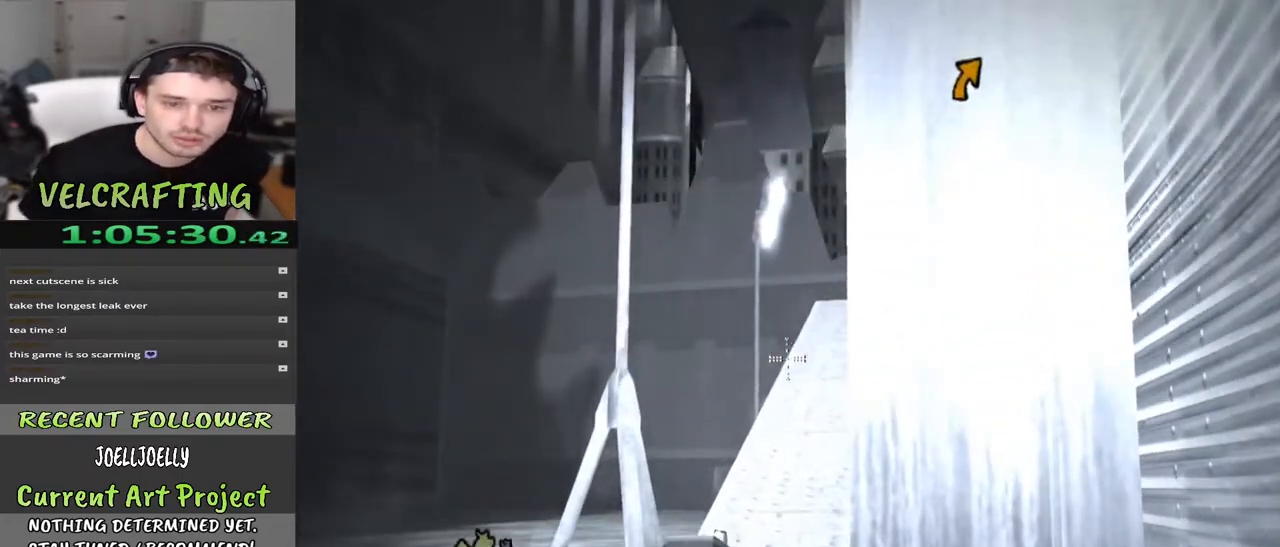
{"buttons": [], "left_stick": "up", "right_stick": "down", "events": [[483, "right_stick", "down"]]}
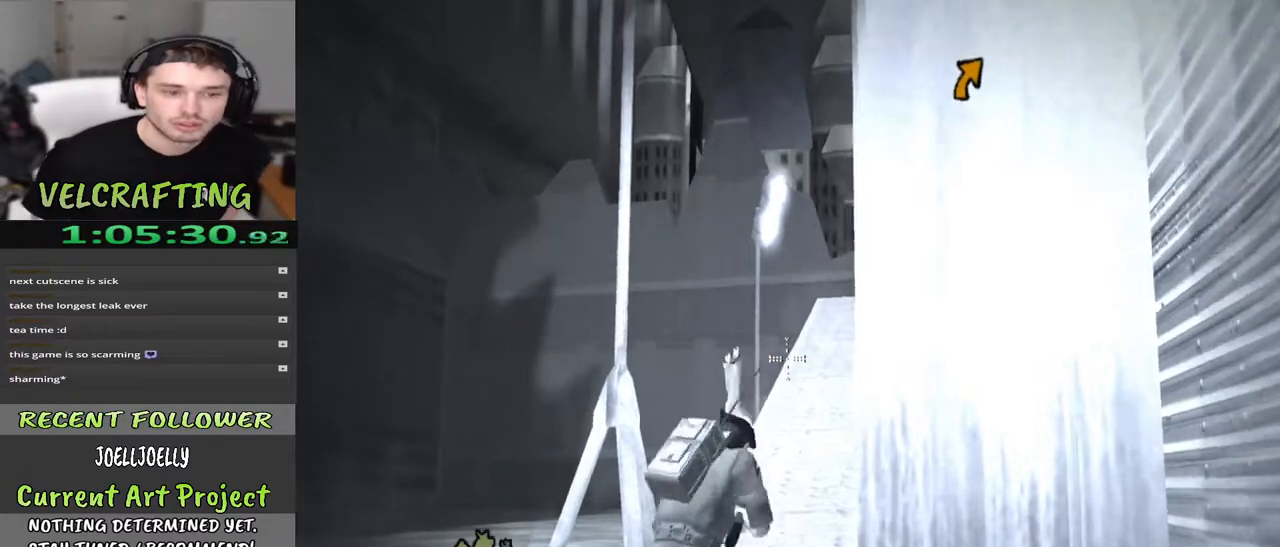
{"buttons": [], "left_stick": "up", "right_stick": "center", "events": [[200, "right_stick", "up-left"], [317, "right_stick", "center"]]}
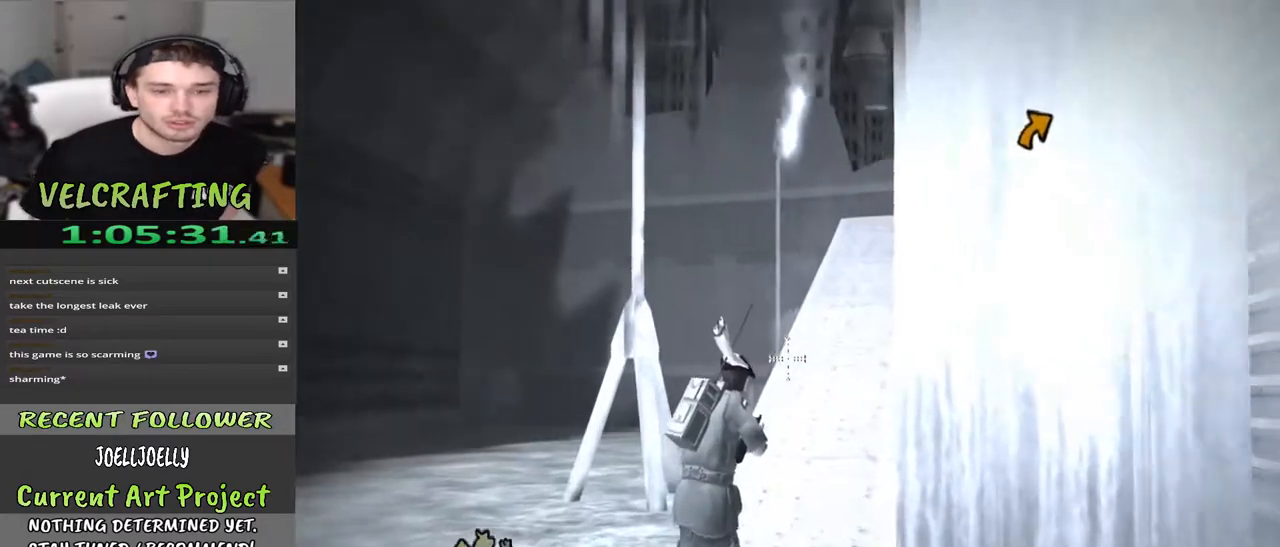
{"buttons": [], "left_stick": "up", "right_stick": "center", "events": []}
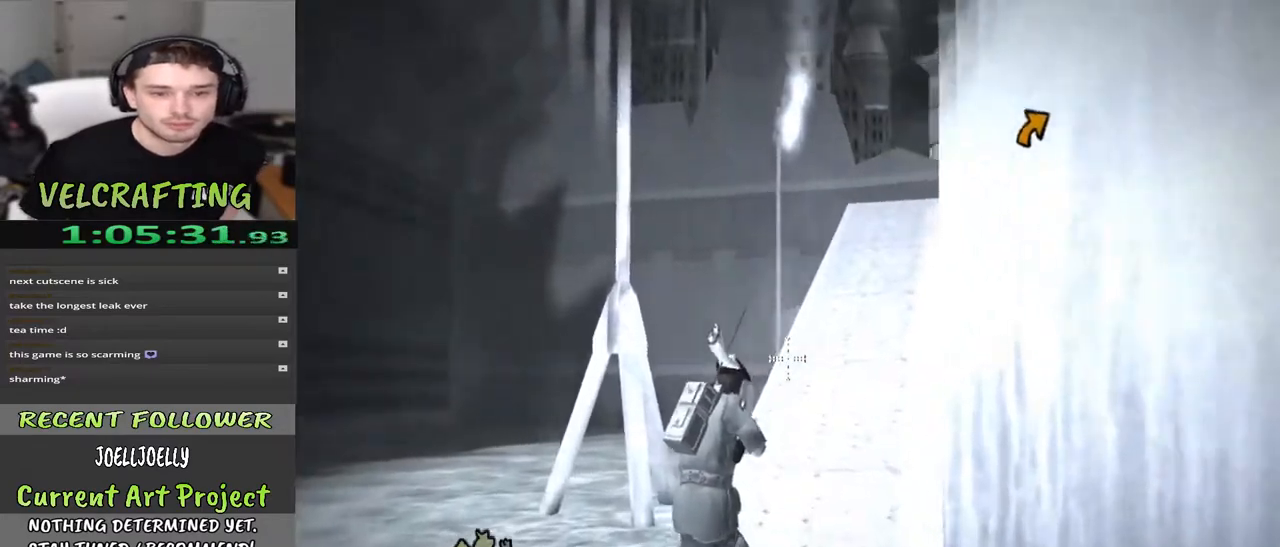
{"buttons": [], "left_stick": "up", "right_stick": "center", "events": []}
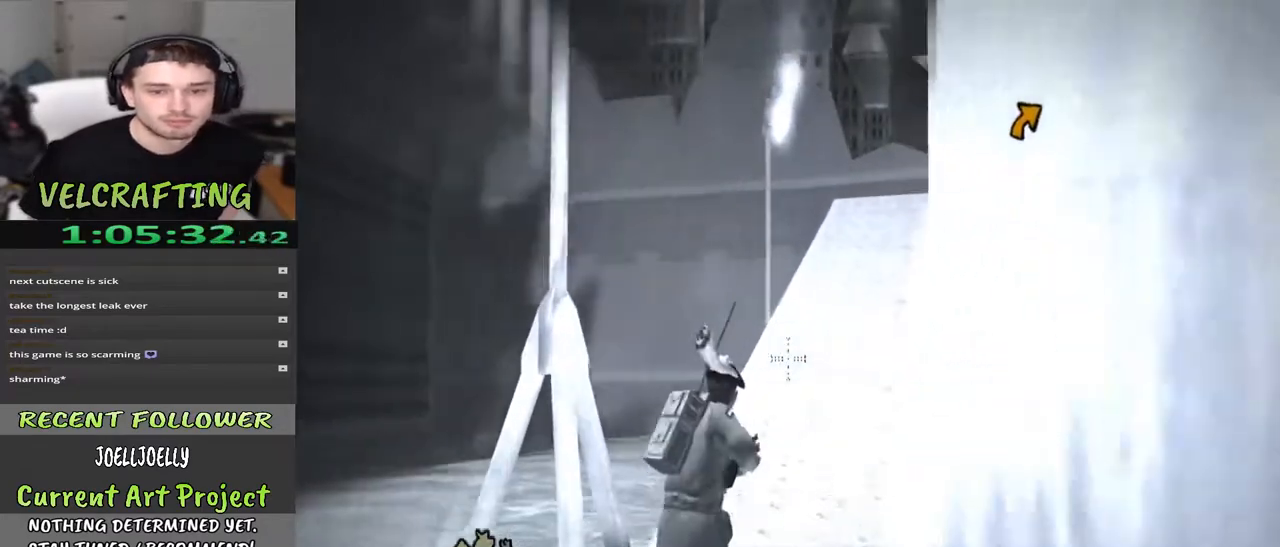
{"buttons": [], "left_stick": "up", "right_stick": "center", "events": []}
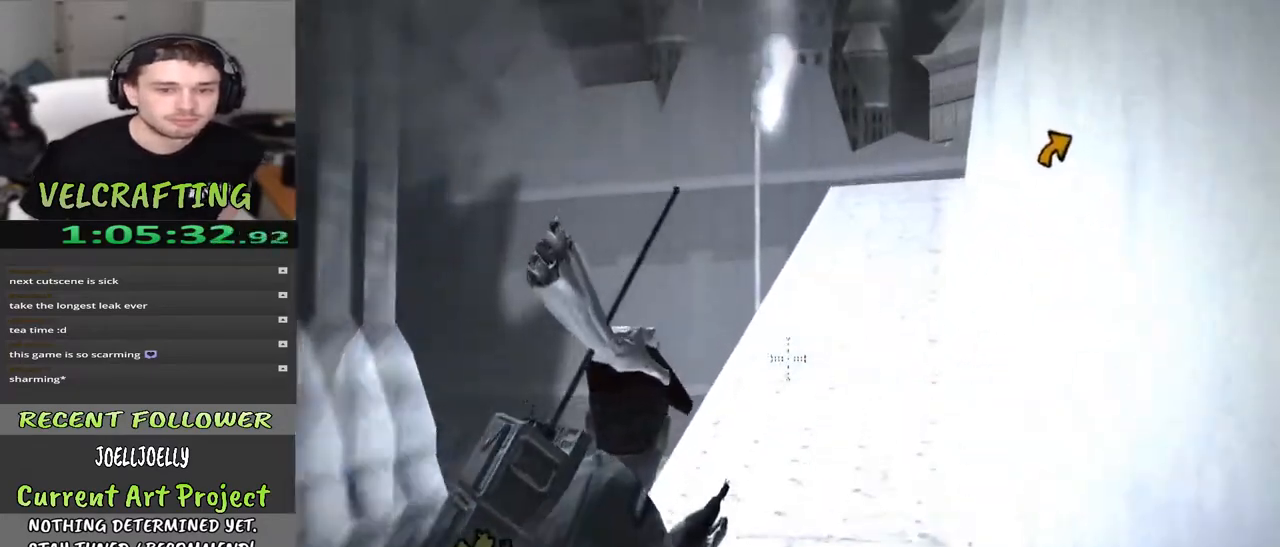
{"buttons": [], "left_stick": "up", "right_stick": "center", "events": []}
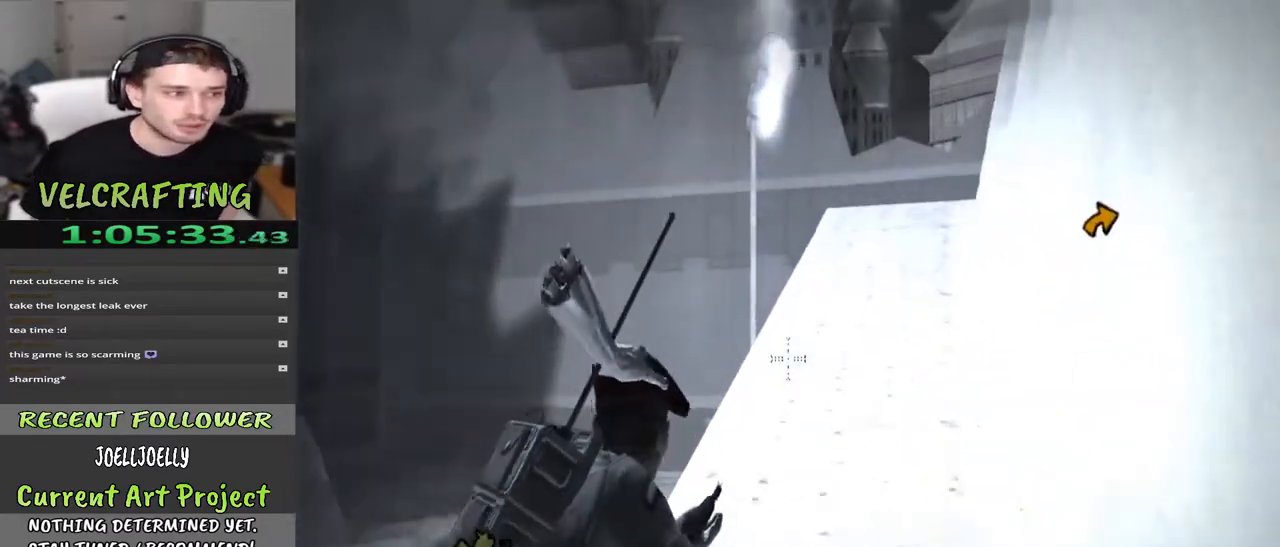
{"buttons": [], "left_stick": "up", "right_stick": "center", "events": []}